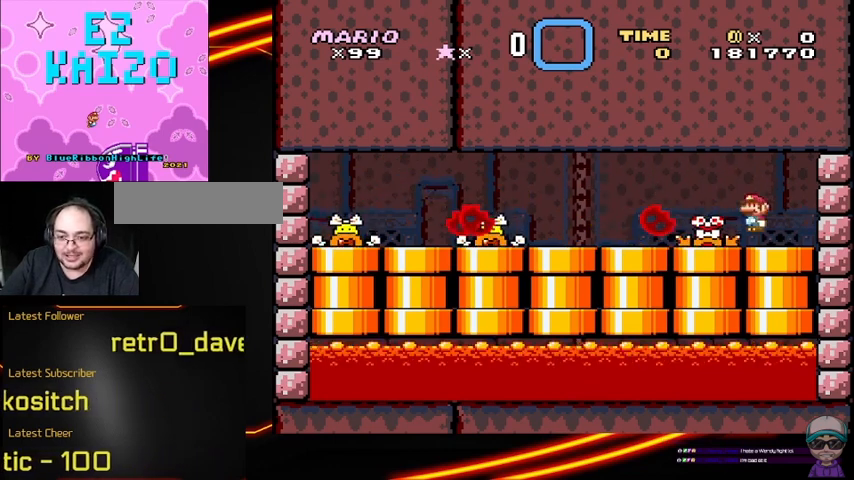
Gameplay with a controller (Nintendo layout); each line is a JSON object with the inputs held at the frame after it. "events" lists button and stick changes between this image and that frame as [ms after this image, input, new state], when the widget could be followed in between. Not read: DPAD_RIGHT L3 R3.
{"buttons": ["X"], "events": [[83, "DPAD_LEFT", "down"], [167, "DPAD_LEFT", "up"]]}
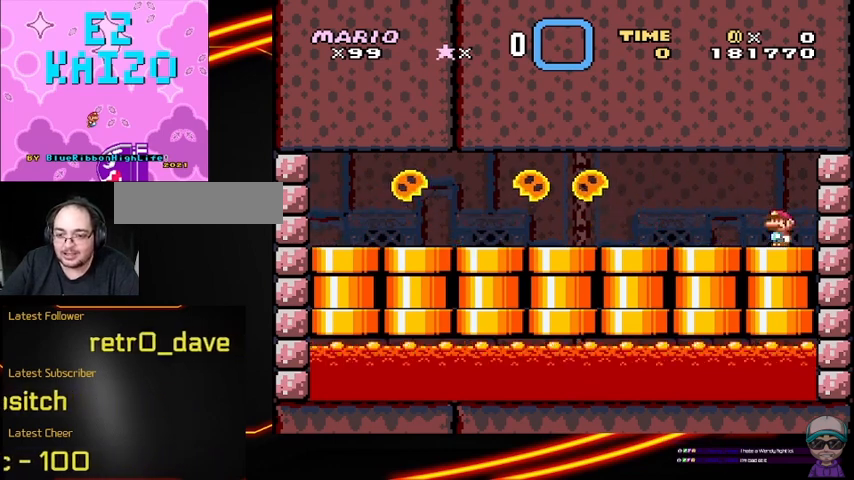
{"buttons": ["X"], "events": []}
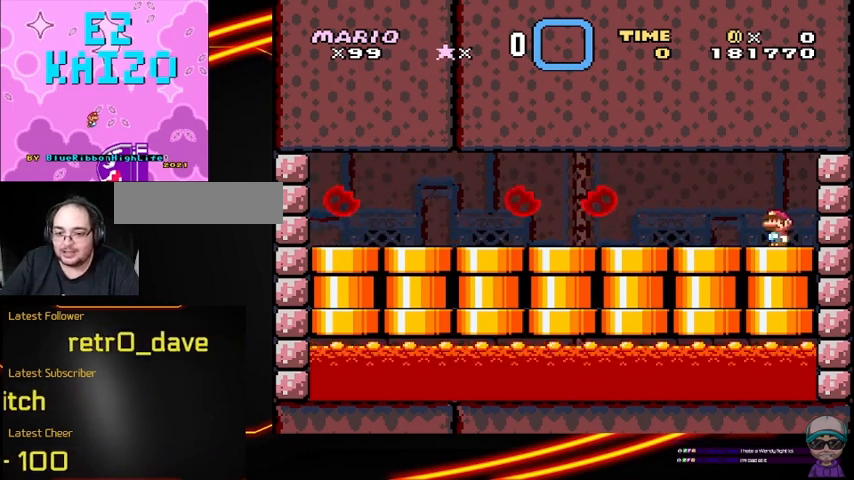
{"buttons": ["A", "X", "DPAD_LEFT"], "events": [[83, "DPAD_LEFT", "down"], [333, "A", "down"]]}
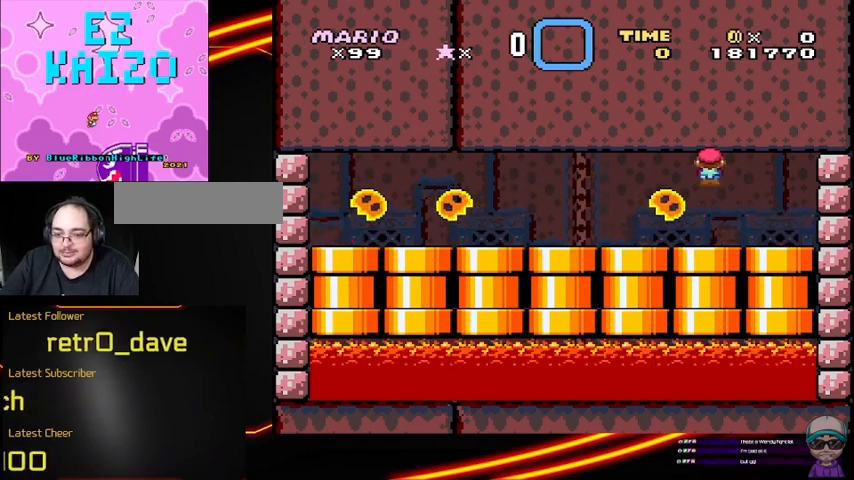
{"buttons": ["X"], "events": [[125, "DPAD_LEFT", "up"], [250, "A", "up"]]}
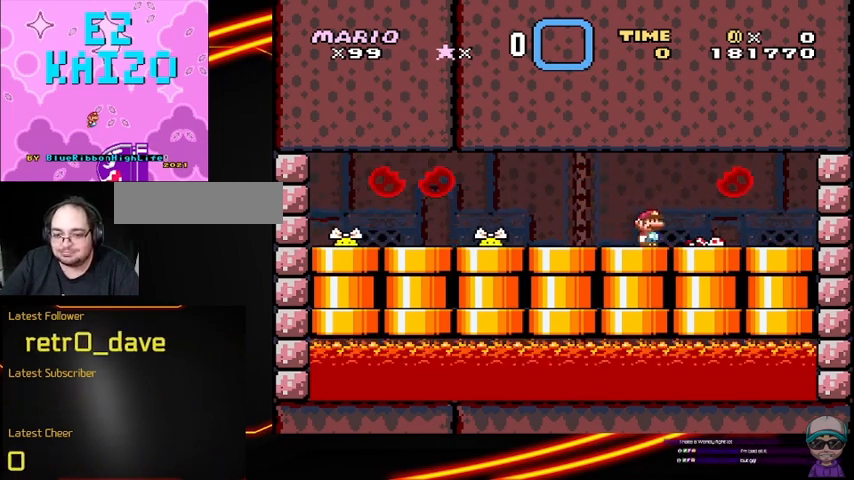
{"buttons": ["X"], "events": [[292, "A", "down"], [458, "A", "up"]]}
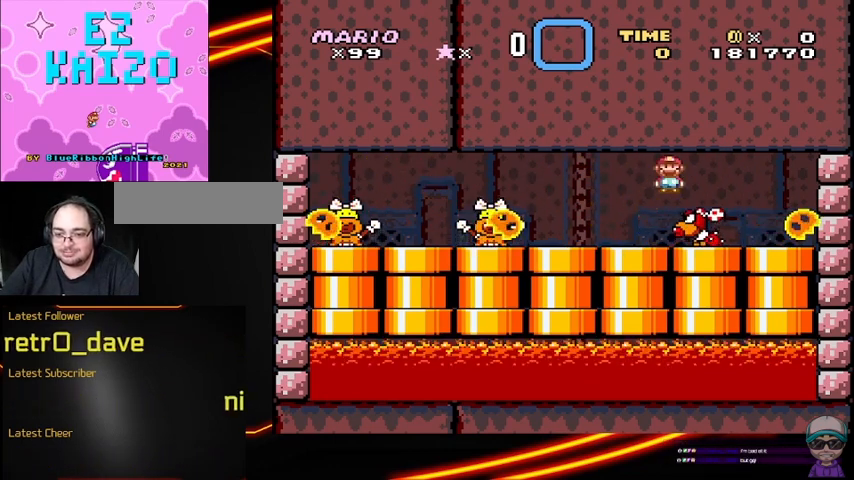
{"buttons": ["X"], "events": [[167, "DPAD_LEFT", "down"], [417, "DPAD_LEFT", "up"]]}
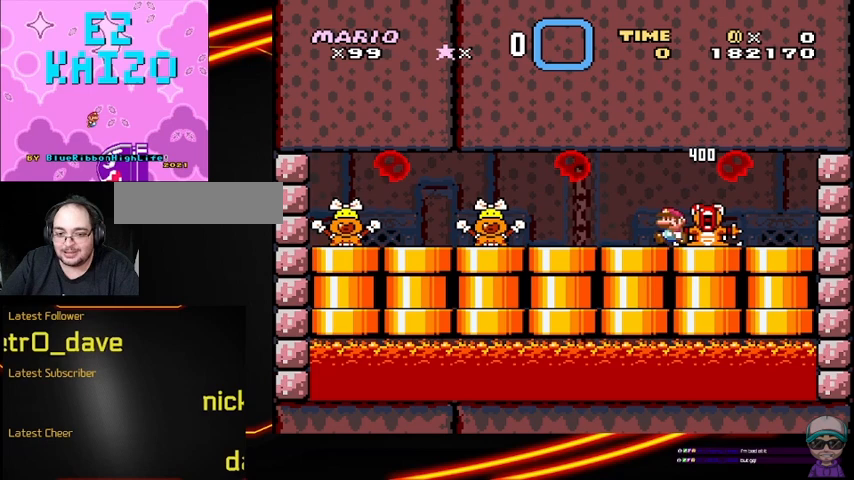
{"buttons": ["X", "DPAD_LEFT"], "events": [[83, "DPAD_LEFT", "down"]]}
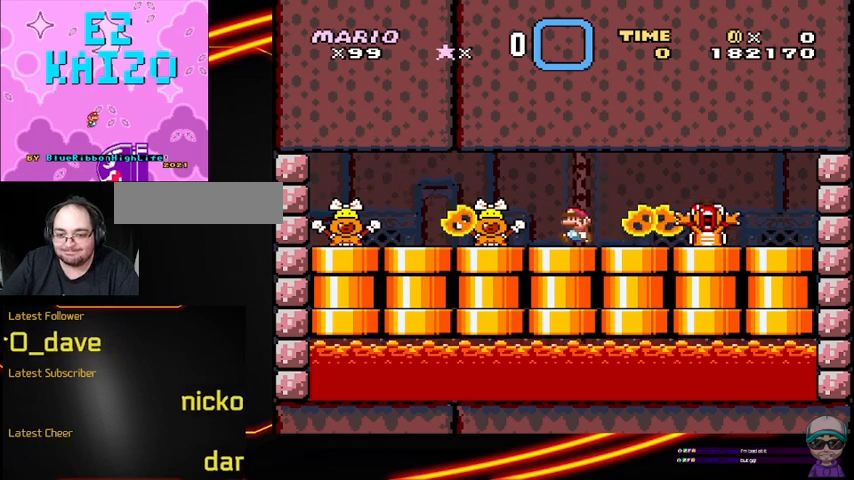
{"buttons": ["A", "X"], "events": [[83, "DPAD_LEFT", "up"], [250, "A", "down"]]}
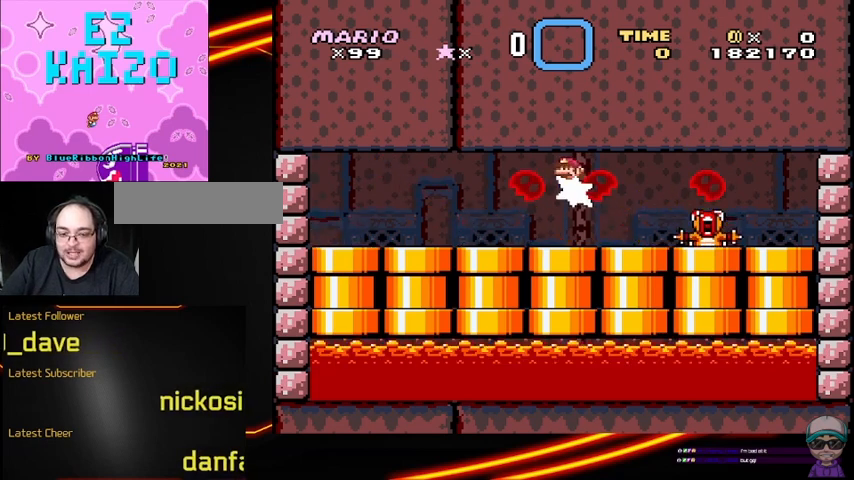
{"buttons": ["X", "DPAD_LEFT"], "events": [[333, "A", "up"], [375, "DPAD_LEFT", "down"]]}
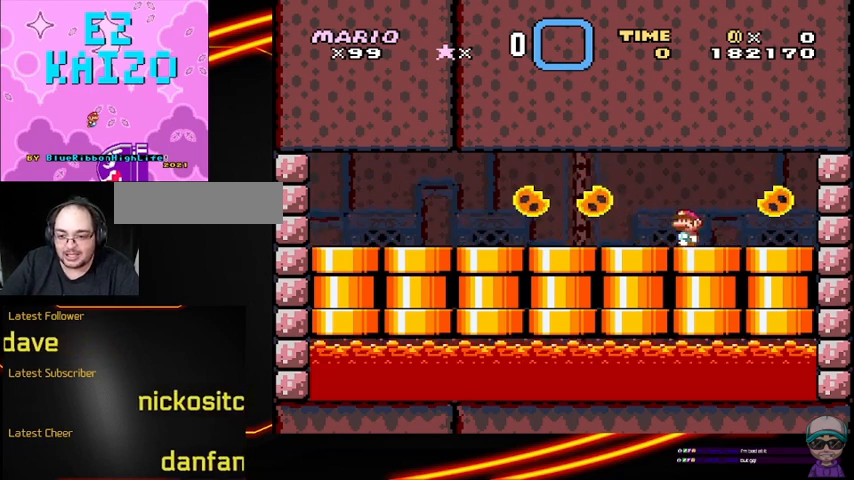
{"buttons": ["X", "DPAD_LEFT"], "events": [[125, "A", "down"], [125, "DPAD_LEFT", "up"], [208, "DPAD_LEFT", "down"], [458, "A", "up"]]}
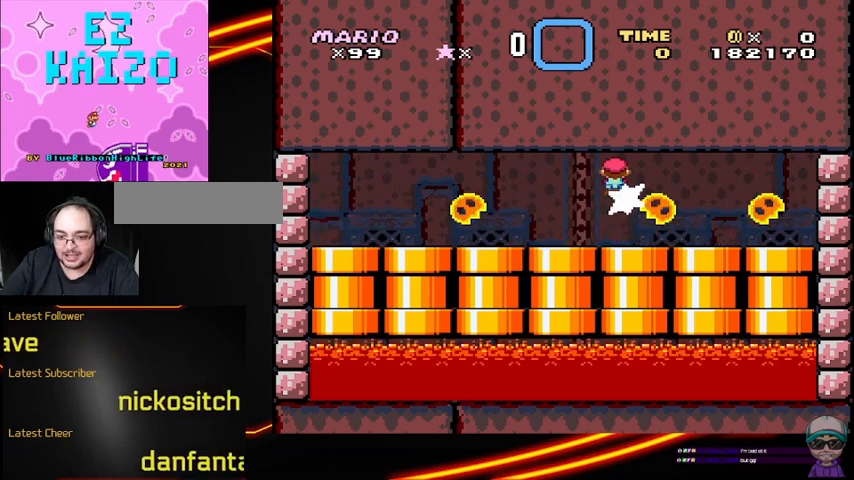
{"buttons": ["X"], "events": [[42, "DPAD_LEFT", "up"]]}
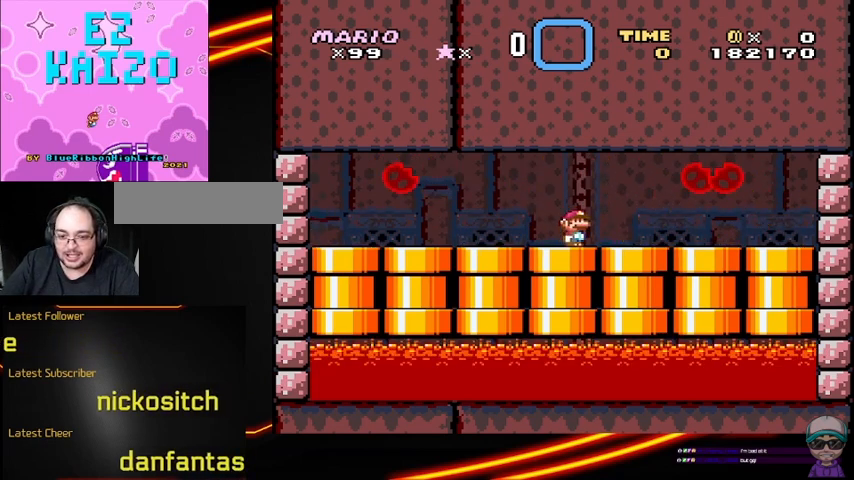
{"buttons": ["A", "X"], "events": [[292, "A", "down"]]}
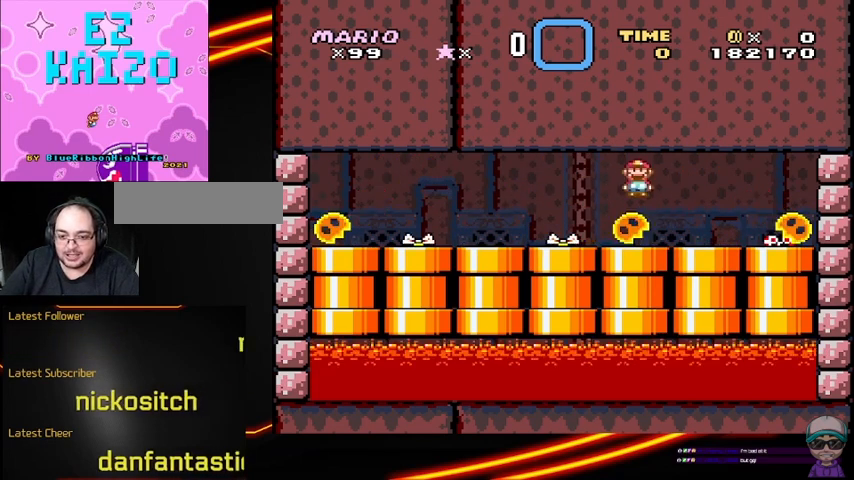
{"buttons": ["X"], "events": [[83, "A", "up"], [125, "DPAD_LEFT", "down"], [375, "DPAD_LEFT", "up"]]}
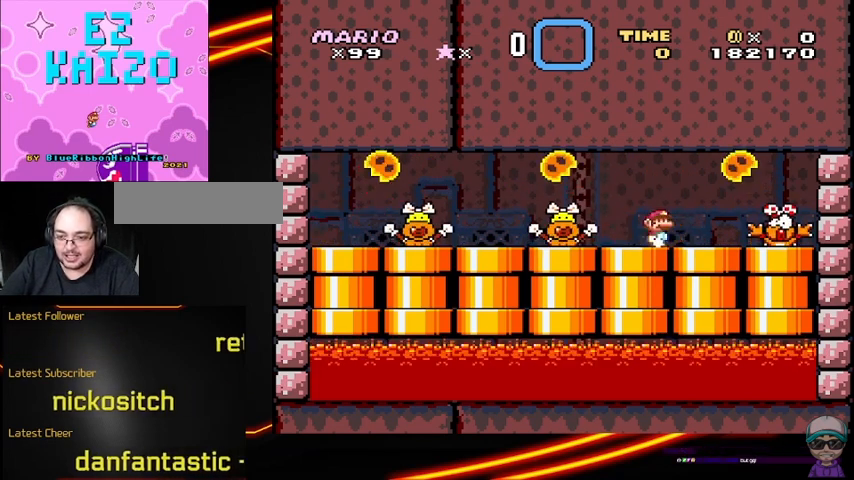
{"buttons": ["A", "X"], "events": [[83, "A", "down"]]}
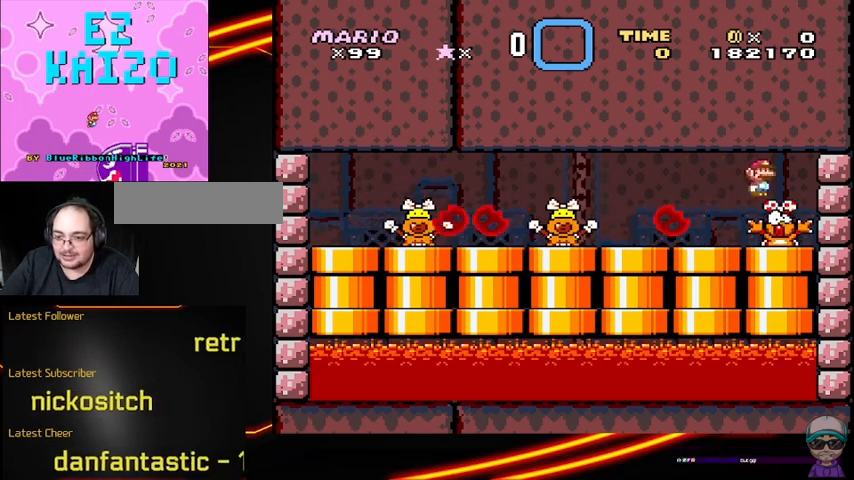
{"buttons": ["X", "DPAD_LEFT"], "events": [[292, "A", "up"], [333, "DPAD_LEFT", "down"]]}
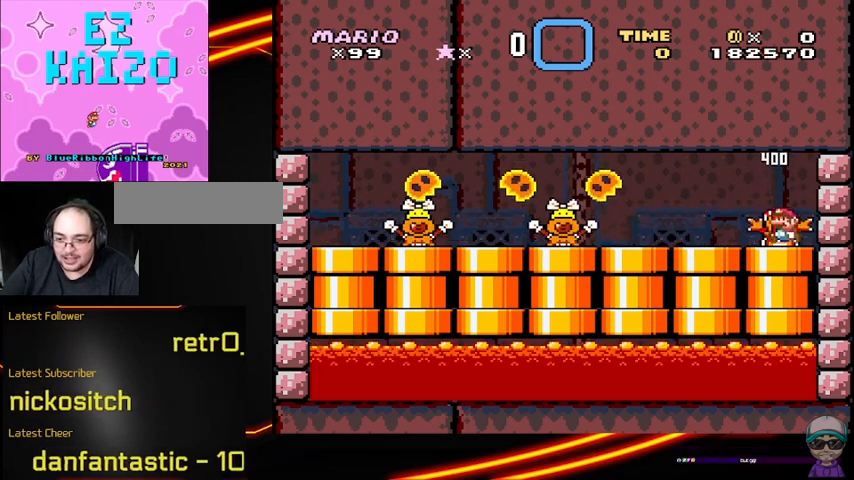
{"buttons": ["X"], "events": [[250, "DPAD_LEFT", "up"]]}
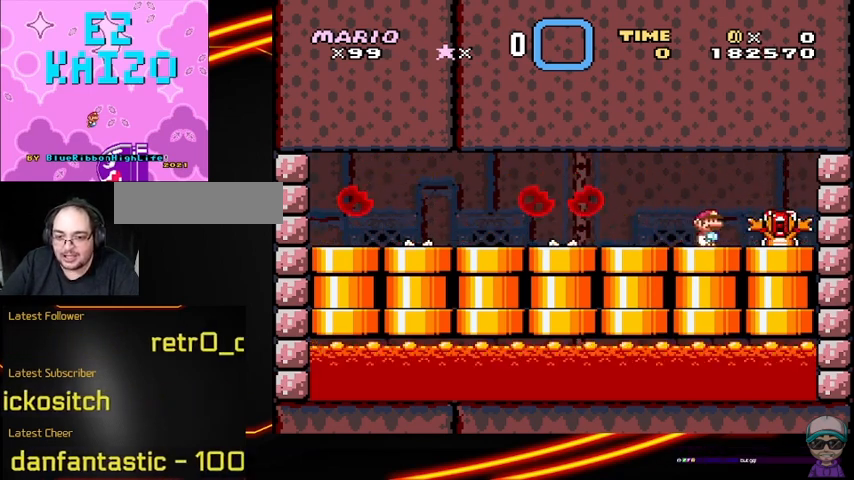
{"buttons": ["A", "X"], "events": [[167, "DPAD_LEFT", "down"], [208, "A", "down"], [458, "DPAD_LEFT", "up"]]}
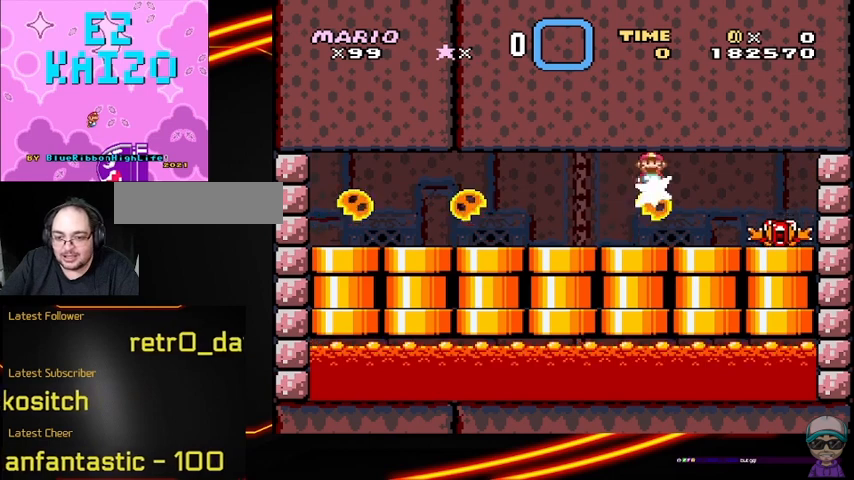
{"buttons": ["X"], "events": [[83, "A", "up"]]}
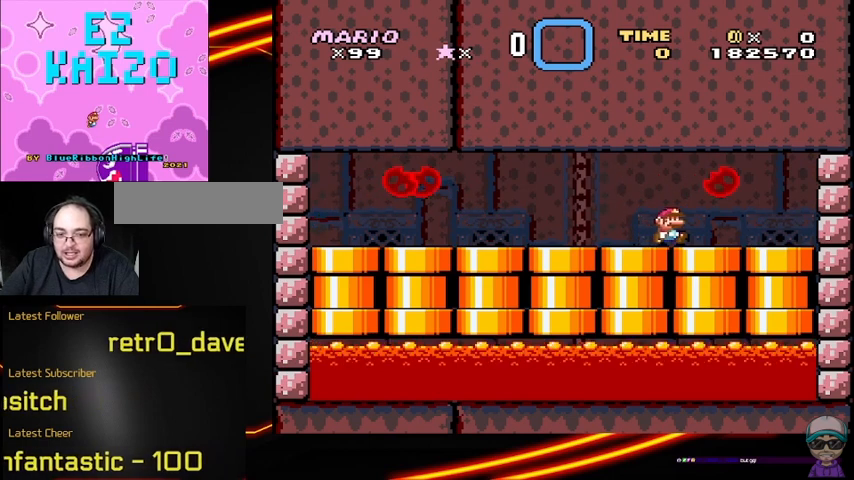
{"buttons": ["X", "DPAD_LEFT"], "events": [[83, "DPAD_LEFT", "down"]]}
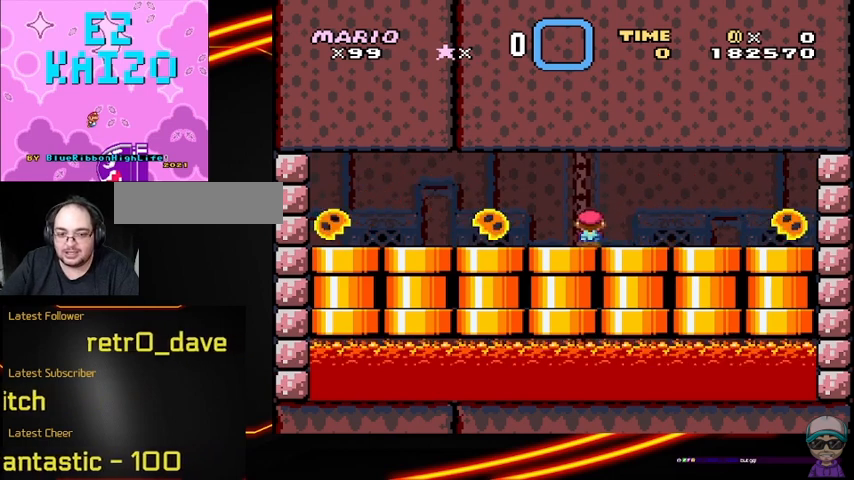
{"buttons": ["X"], "events": [[42, "A", "down"], [167, "DPAD_LEFT", "up"], [333, "A", "up"]]}
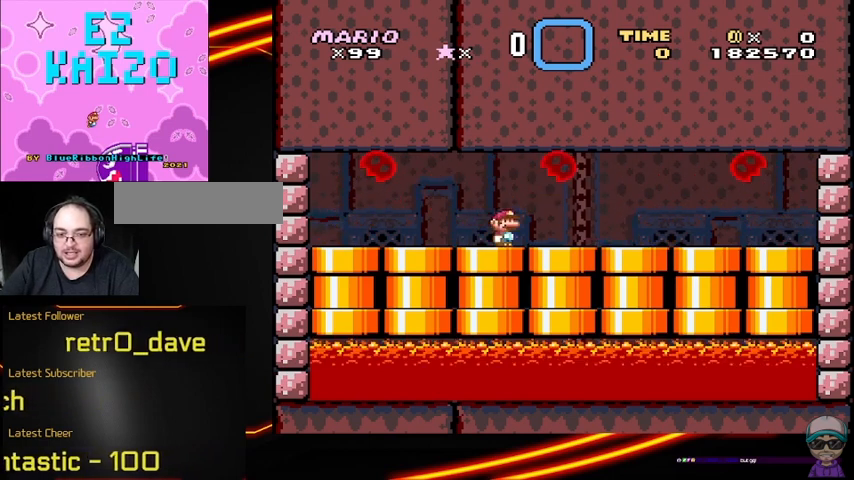
{"buttons": ["A", "X", "DPAD_LEFT"], "events": [[292, "DPAD_LEFT", "down"], [417, "A", "down"]]}
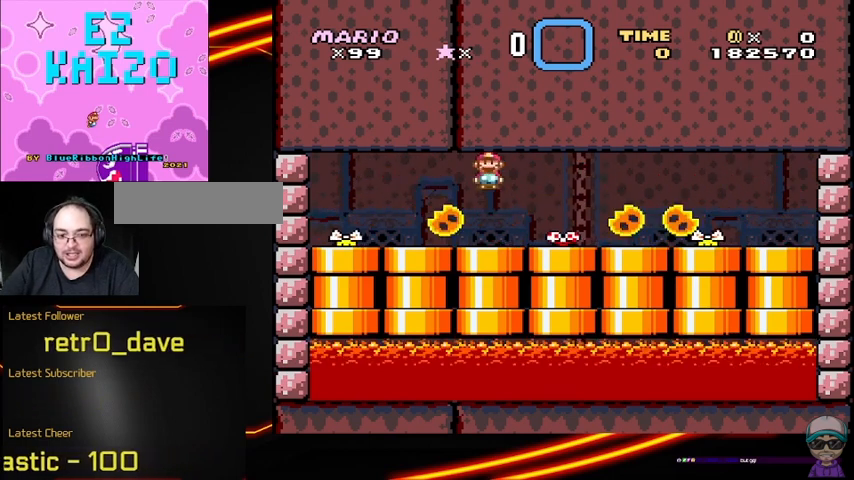
{"buttons": ["X"], "events": [[167, "A", "up"], [250, "DPAD_LEFT", "up"]]}
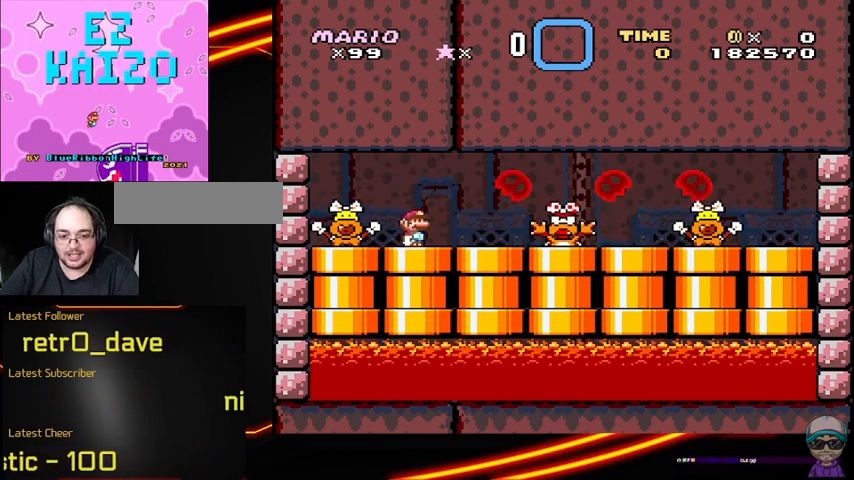
{"buttons": ["A", "X"], "events": [[250, "A", "down"]]}
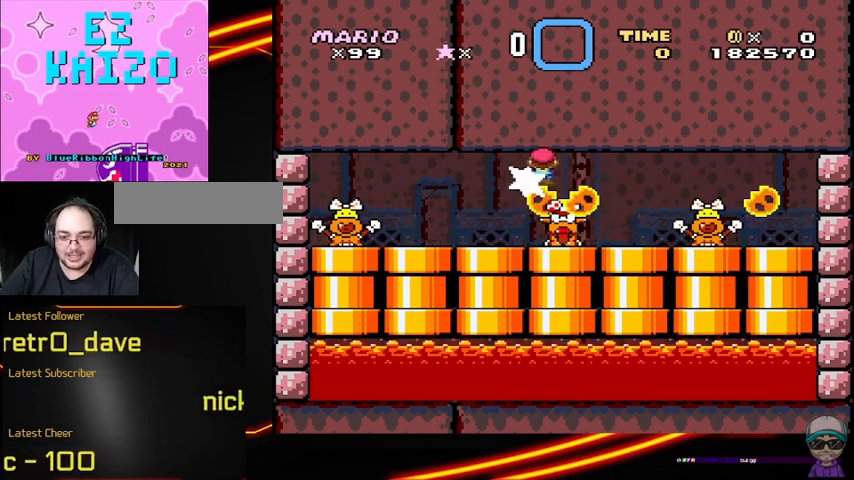
{"buttons": ["X"], "events": [[167, "DPAD_LEFT", "down"], [250, "A", "up"], [458, "DPAD_LEFT", "up"]]}
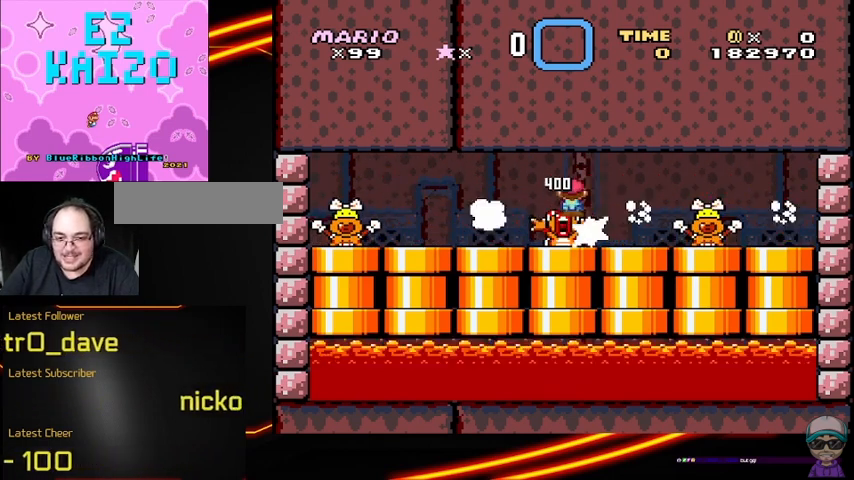
{"buttons": [], "events": [[125, "A", "down"], [333, "A", "up"], [500, "X", "up"]]}